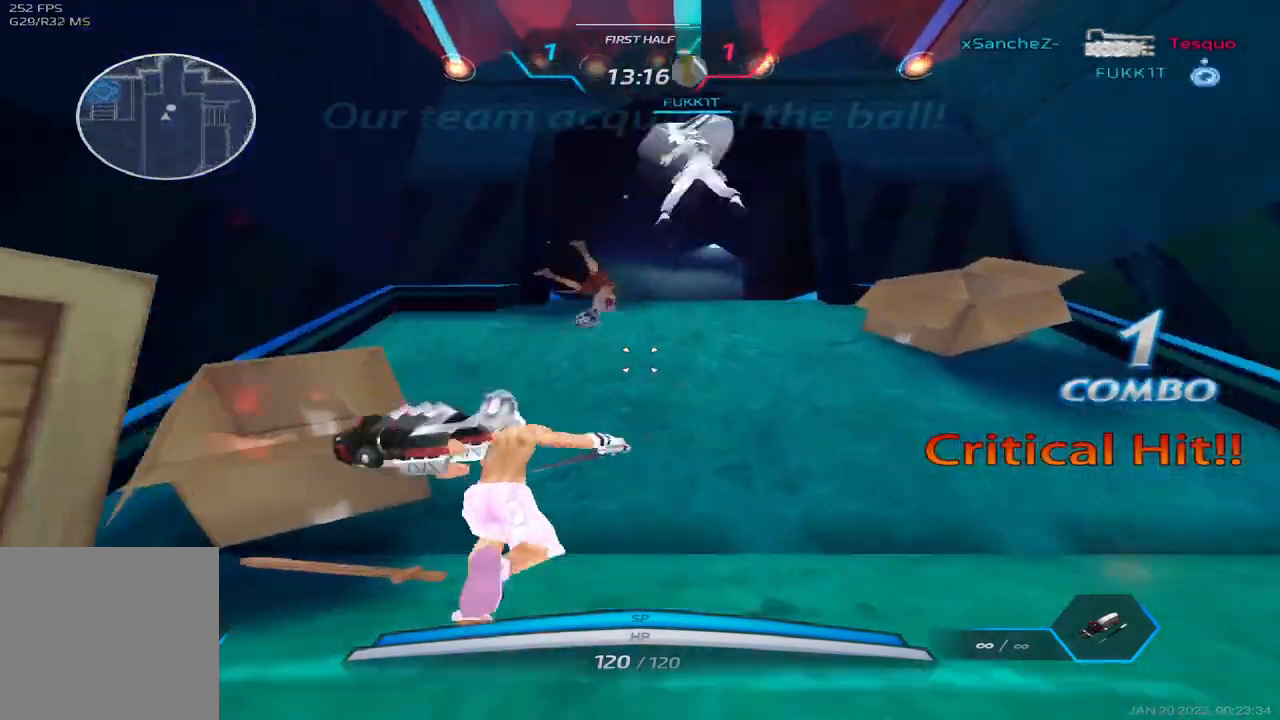
Gameplay with keyboard; each line is a JSON object with the keys held at the frame after it. "events" lists presses ("down") and releases ("up") of "1", "2", "3", "4", "5", "a", "alt", "b", "c", "ctrl", "d", "e", "f", "g", "q", "r", "s", "shift", "space", "t", "tab", "v", "w", "x" and "z" between this image and that frame as [ms after this image, input, new state], when the widget could be followed in between. No other keys are recorded. Mouse input is not recorded.
{"keys": ["a"], "events": [[17, "3", "down"], [100, "3", "up"], [167, "3", "down"], [250, "3", "up"], [300, "w", "up"], [383, "a", "down"]]}
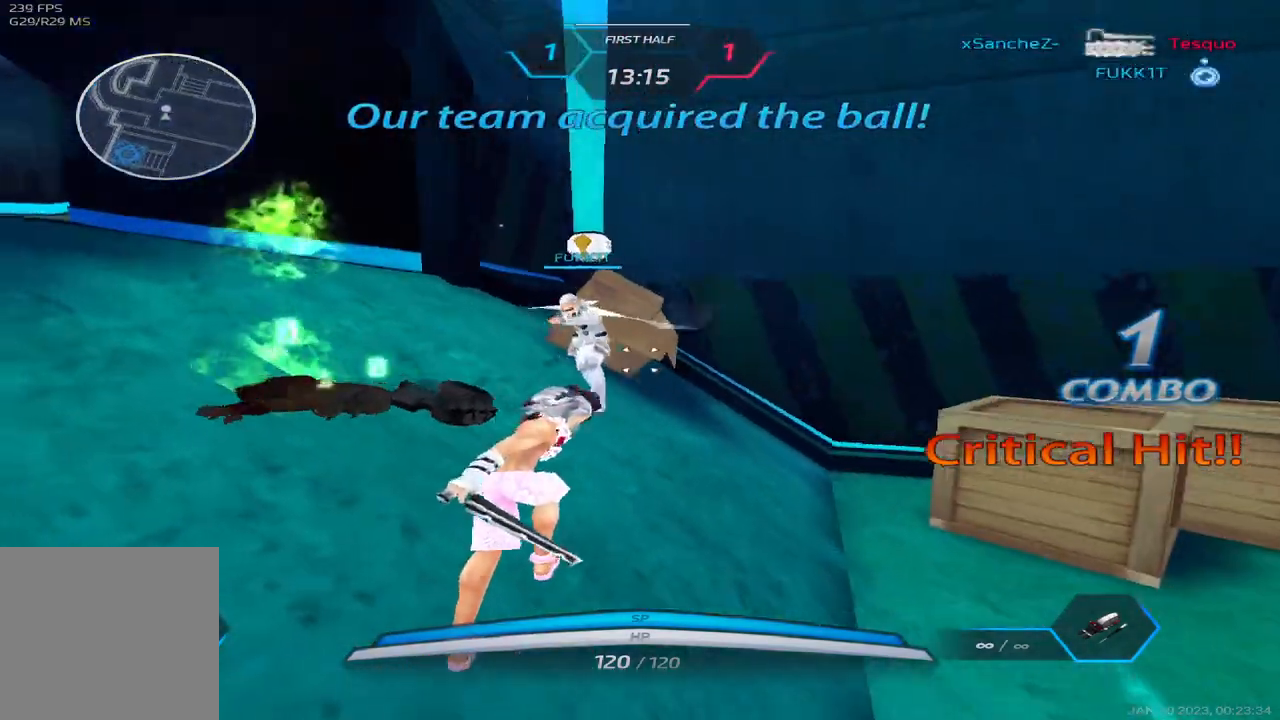
{"keys": ["a", "w"], "events": [[250, "w", "down"], [300, "w", "up"], [350, "w", "down"]]}
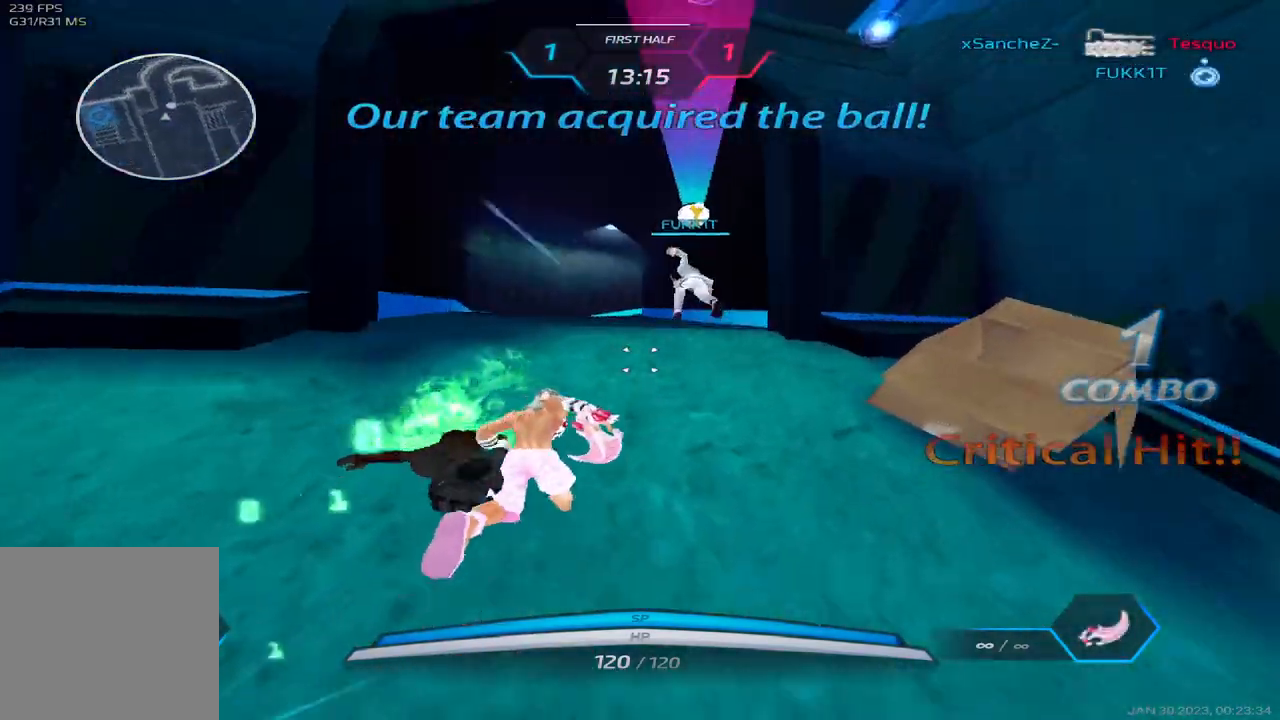
{"keys": ["w"], "events": [[183, "a", "up"]]}
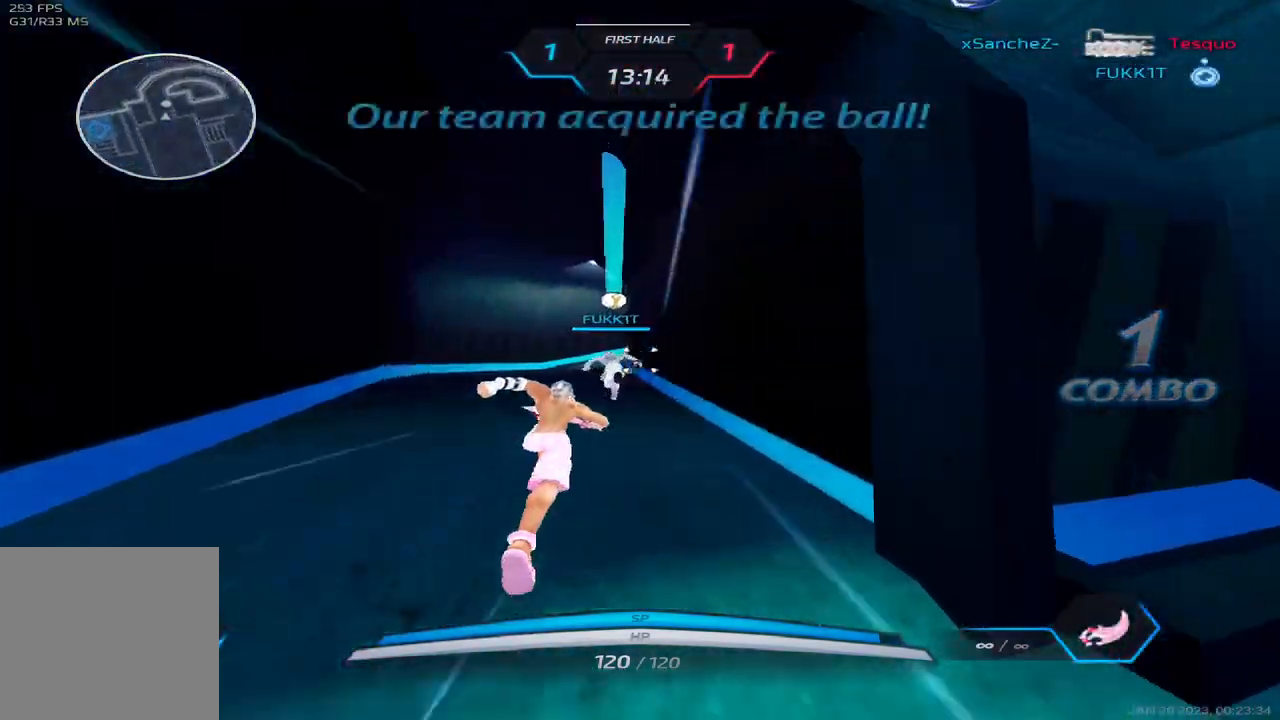
{"keys": ["w"], "events": []}
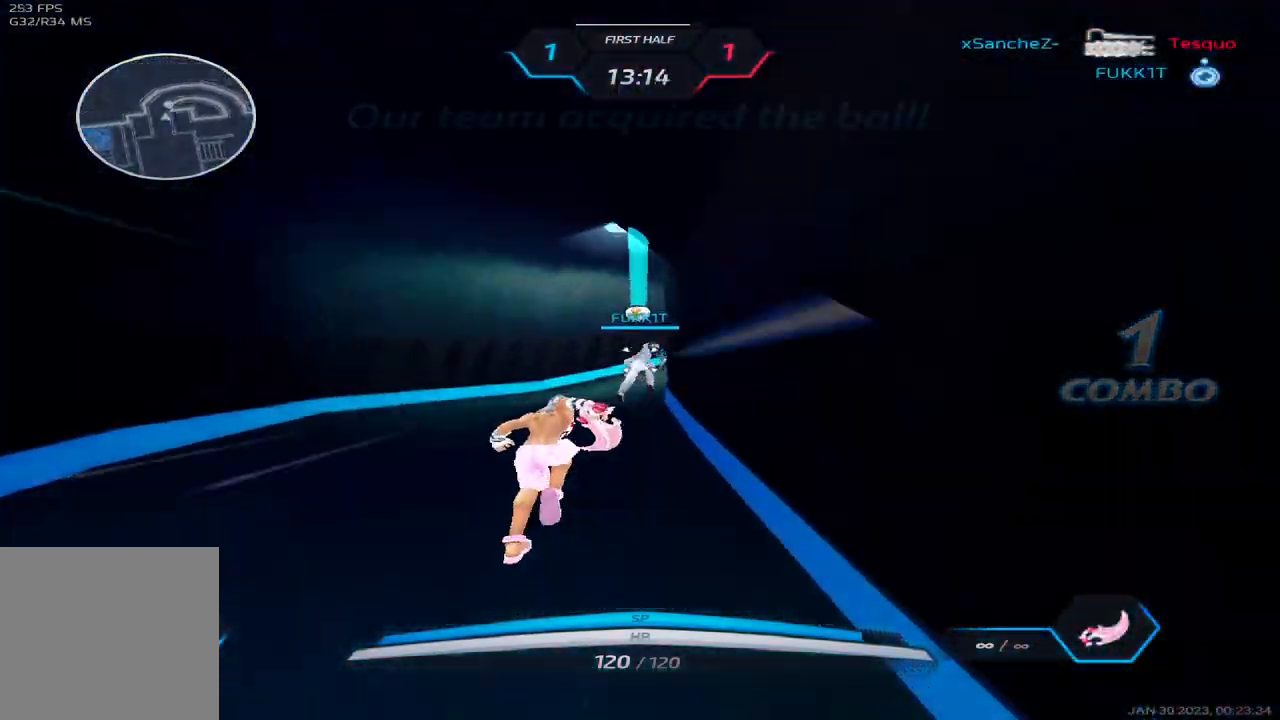
{"keys": ["w"], "events": []}
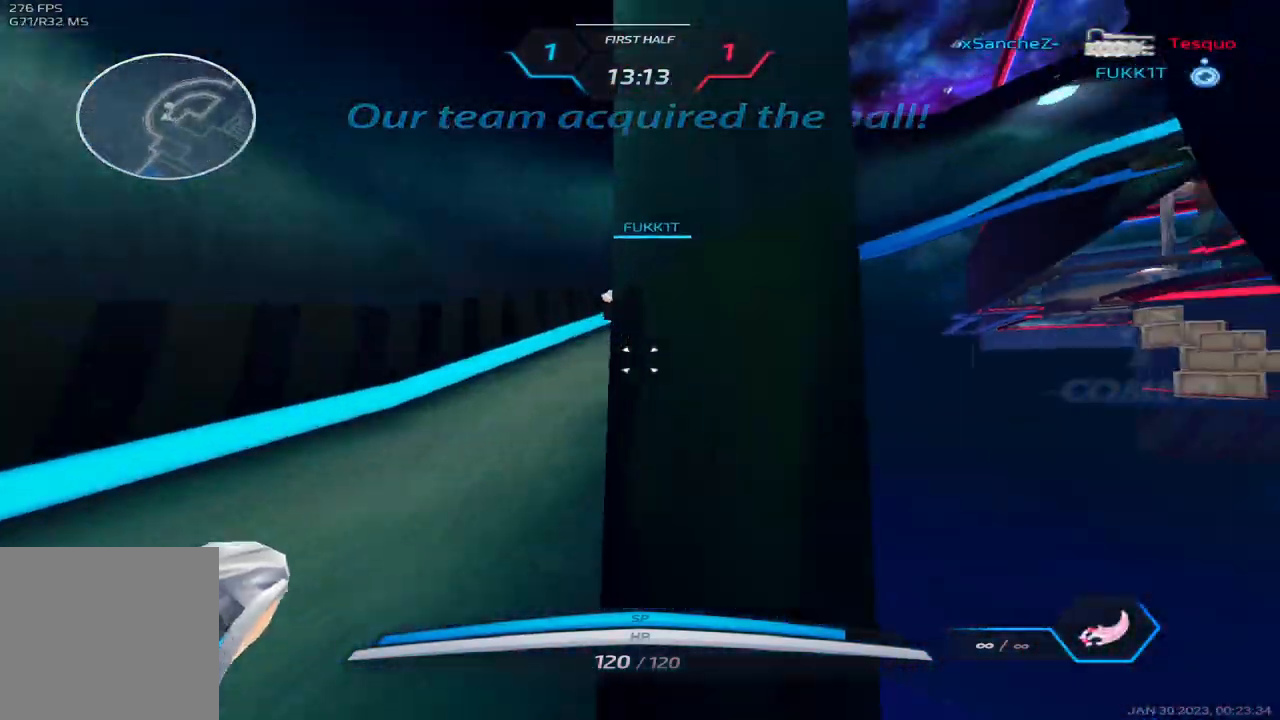
{"keys": ["w"], "events": []}
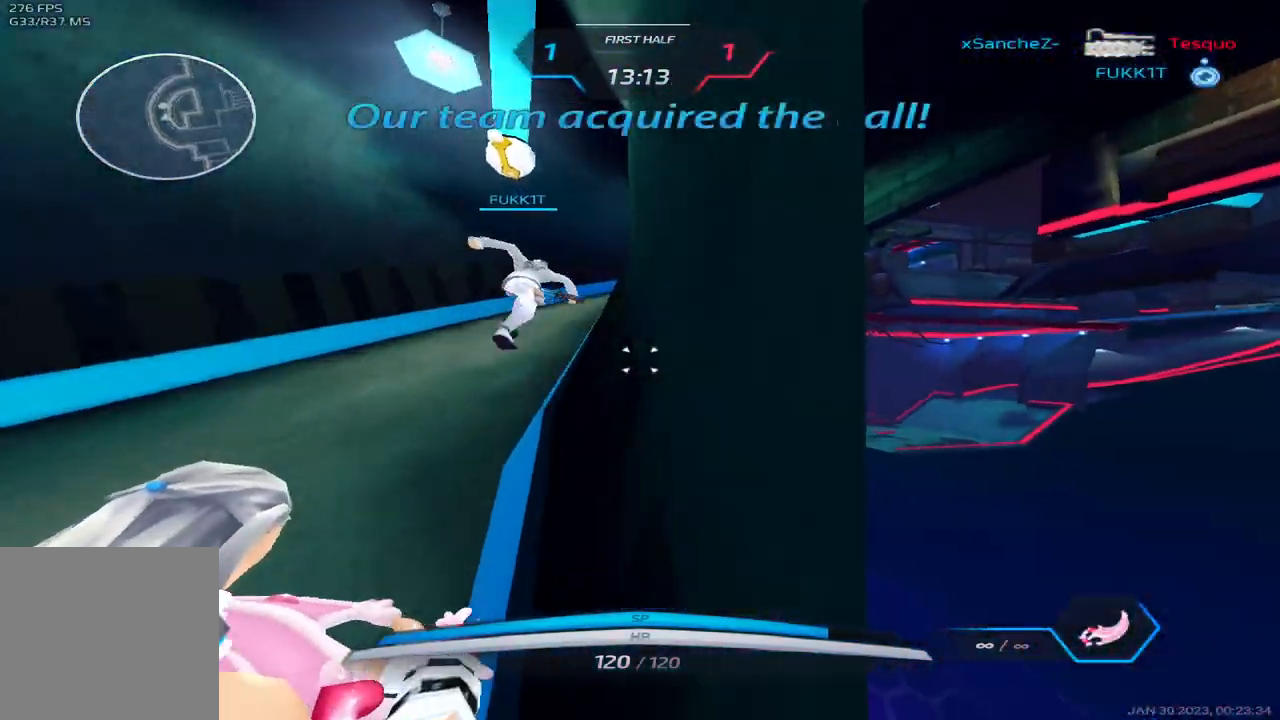
{"keys": ["w"], "events": []}
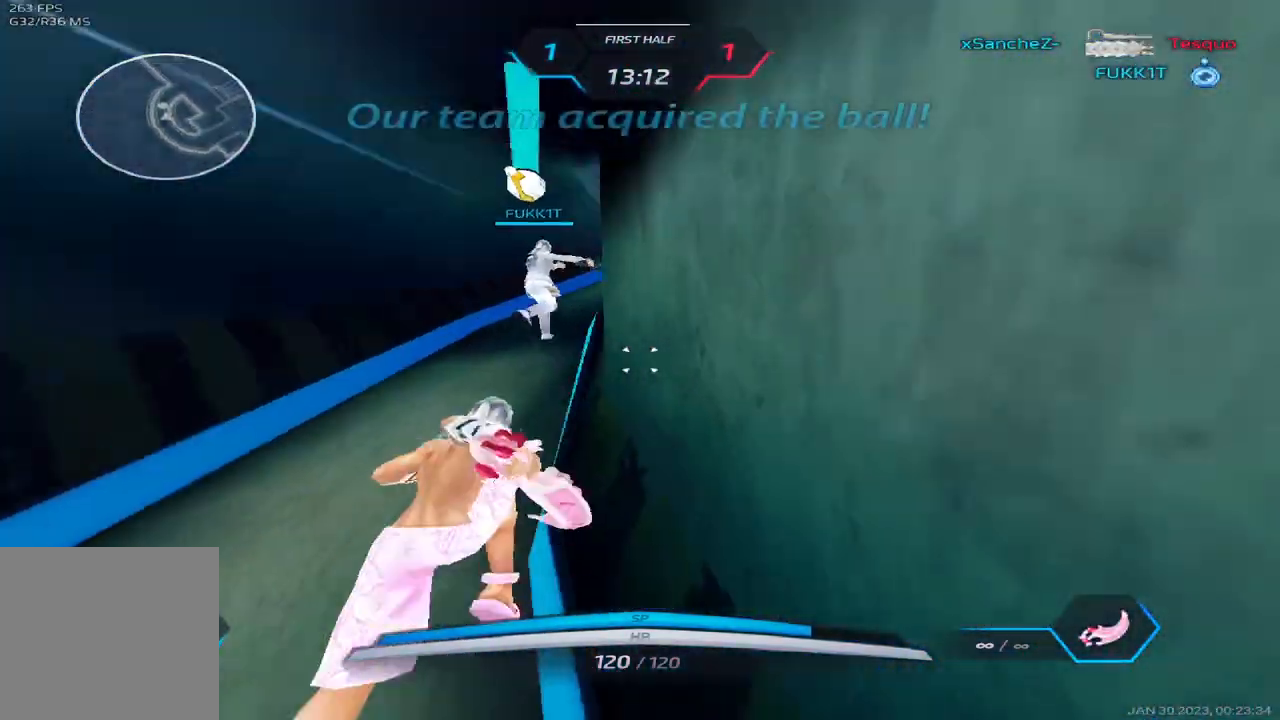
{"keys": ["w"]}
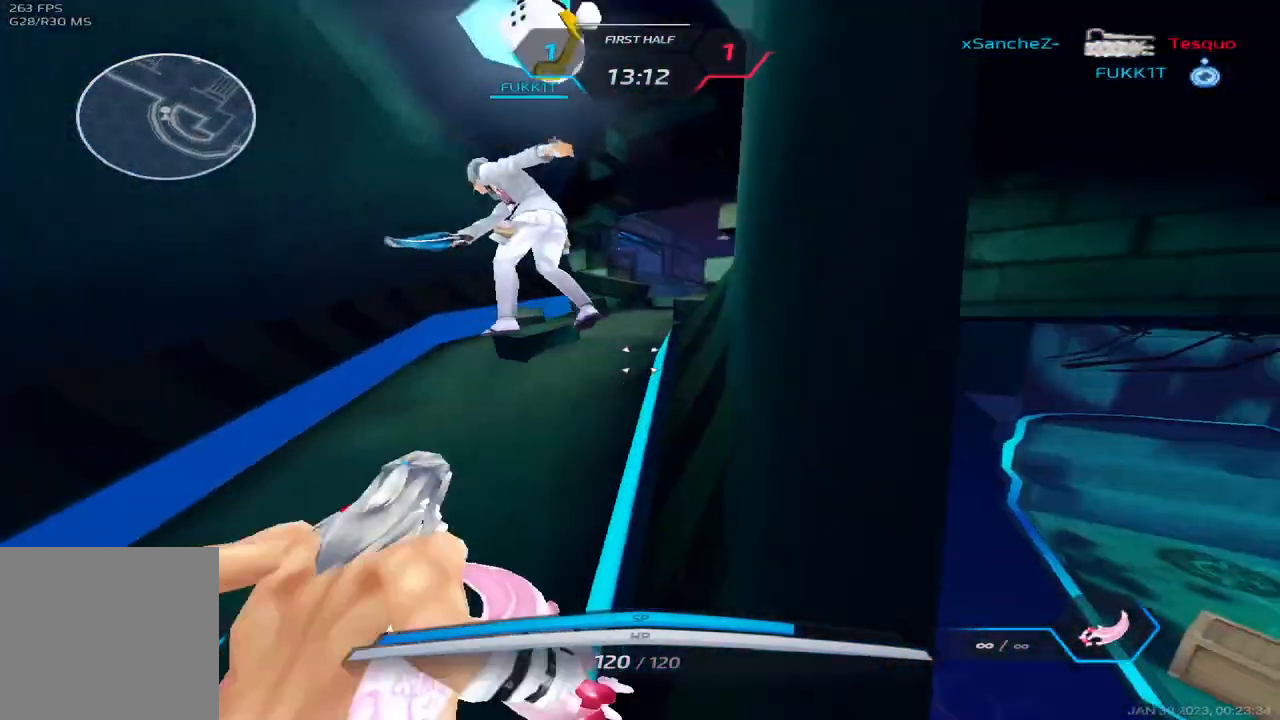
{"keys": ["w"], "events": []}
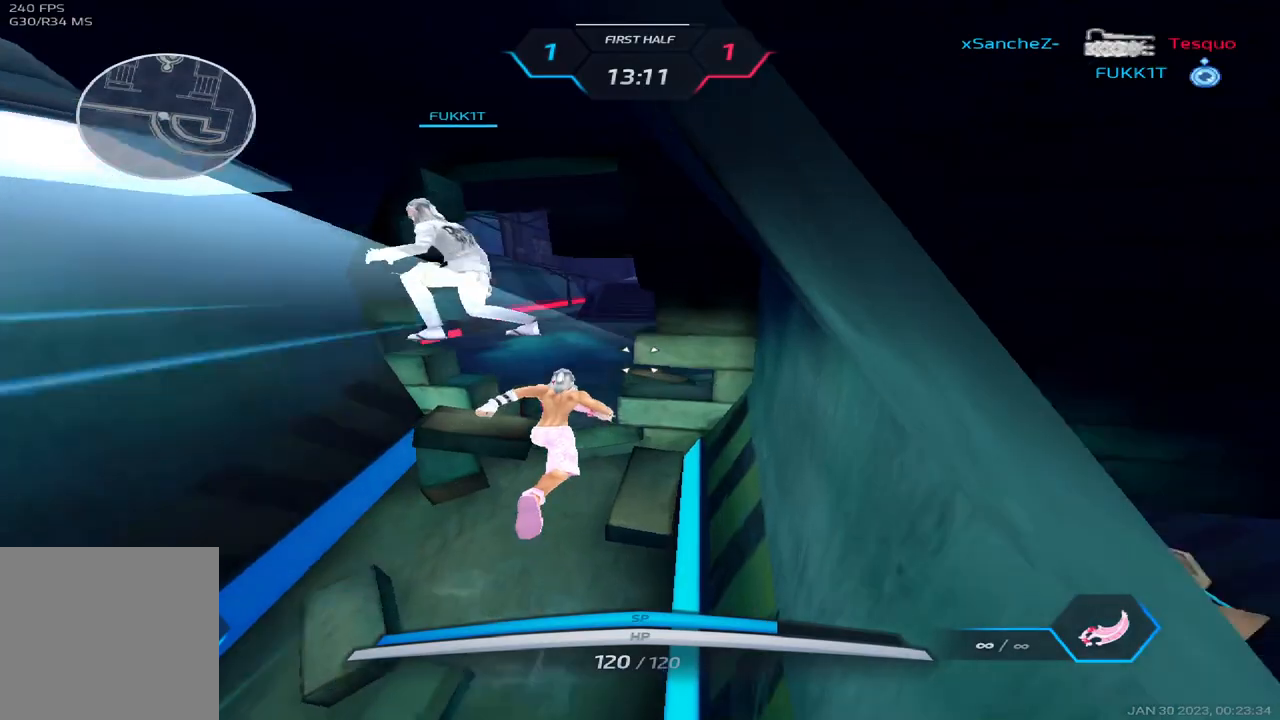
{"keys": ["w"], "events": []}
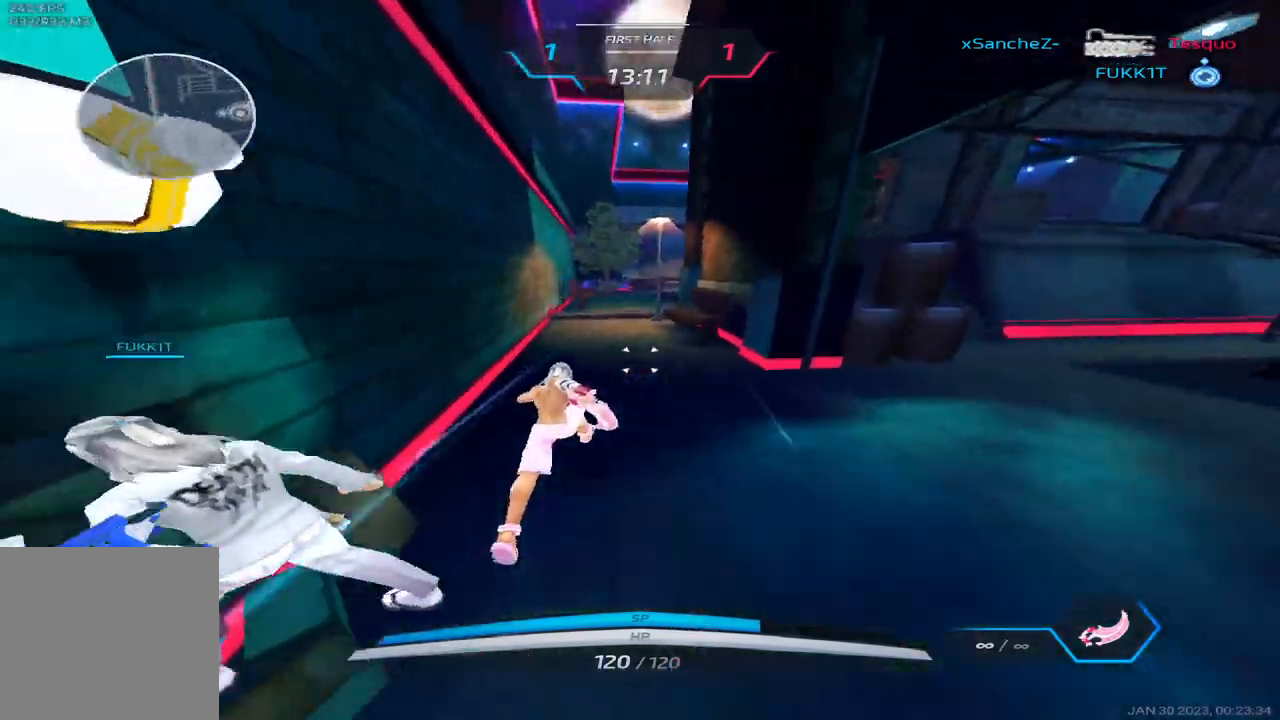
{"keys": ["a", "space", "w"], "events": [[383, "space", "down"], [433, "a", "down"]]}
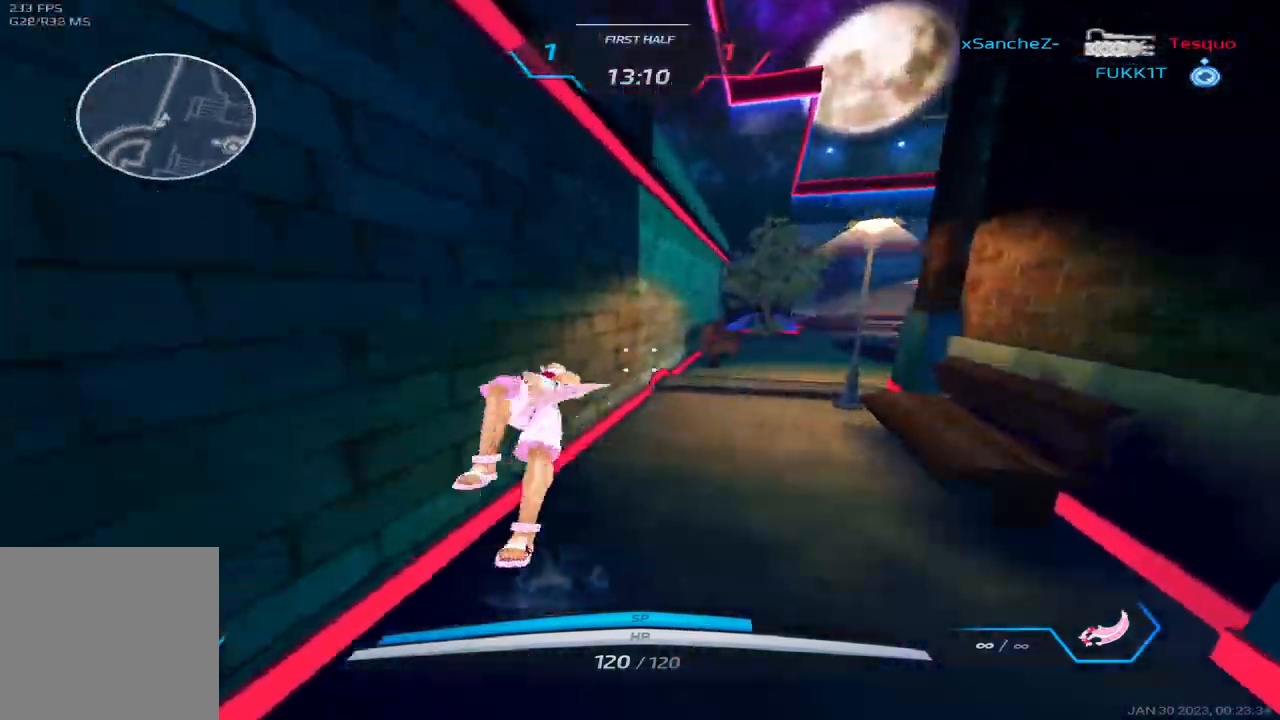
{"keys": ["d", "w"], "events": [[33, "space", "up"], [133, "space", "down"], [217, "space", "up"], [233, "d", "down"], [233, "space", "down"], [250, "a", "up"], [417, "space", "up"]]}
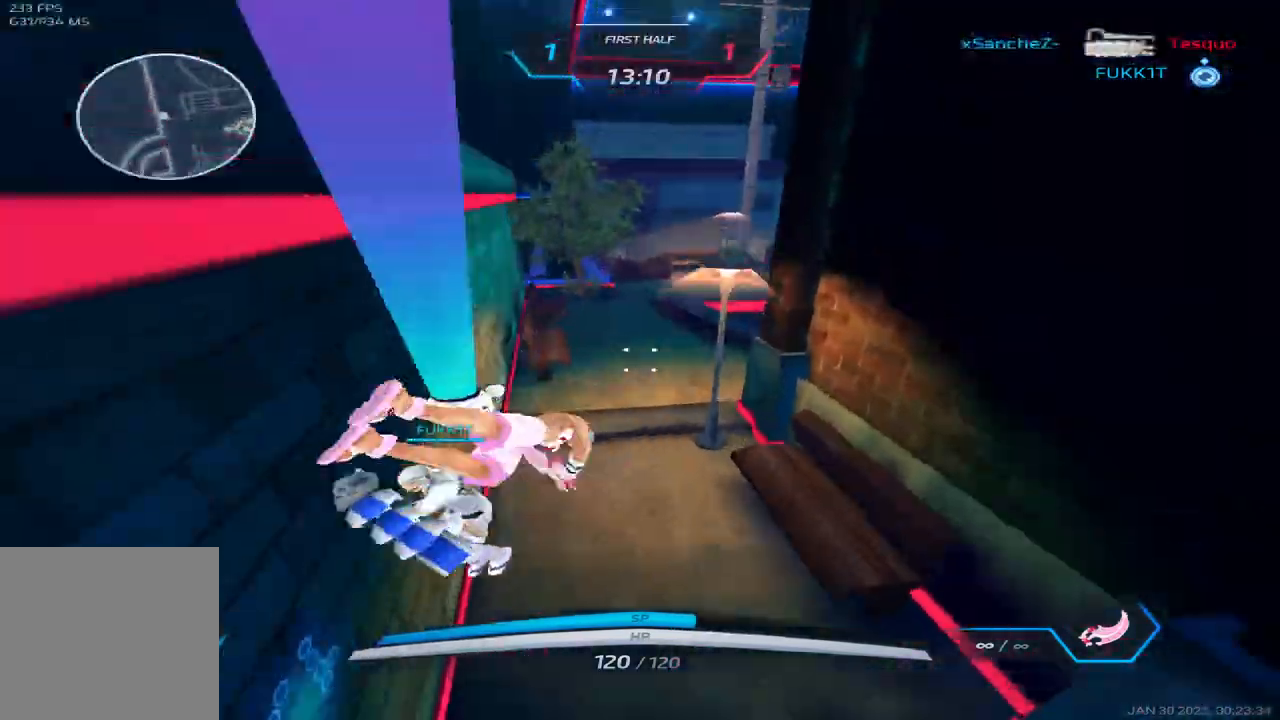
{"keys": ["w"], "events": [[150, "w", "up"], [317, "space", "down"], [400, "space", "up"], [400, "w", "down"], [500, "d", "up"]]}
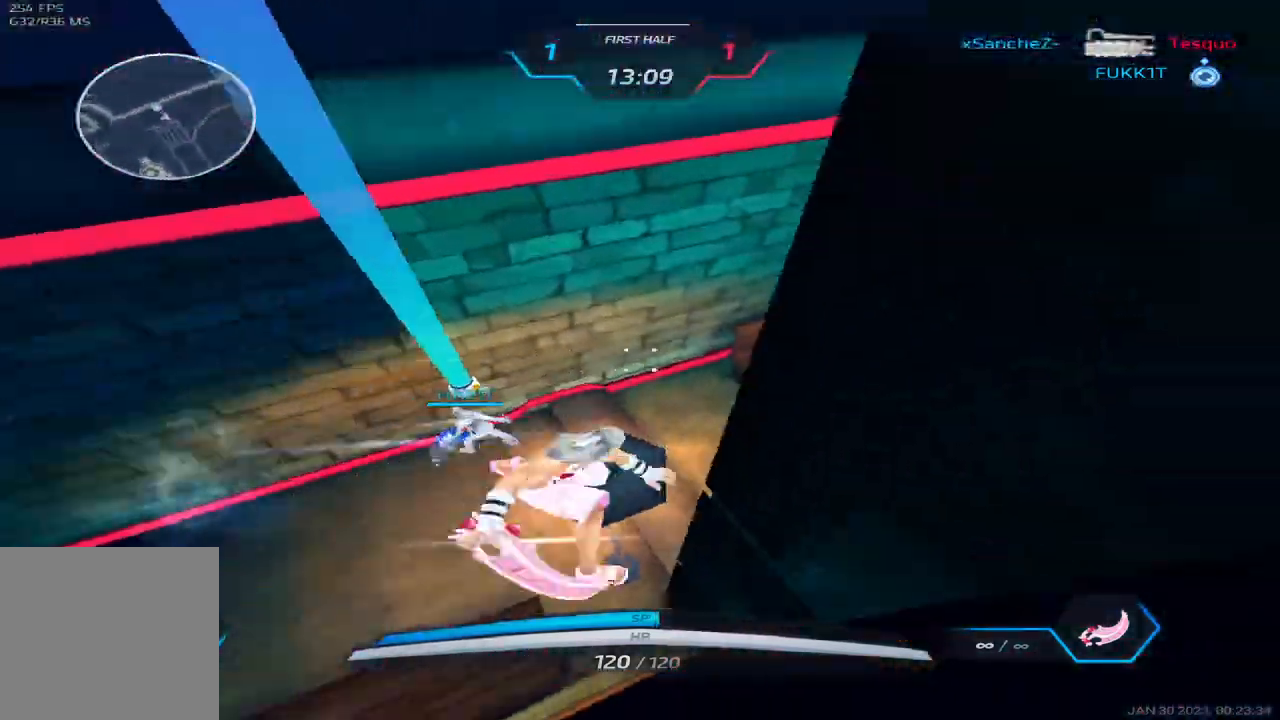
{"keys": ["w"], "events": [[50, "space", "down"], [233, "a", "down"], [233, "space", "up"], [333, "a", "up"]]}
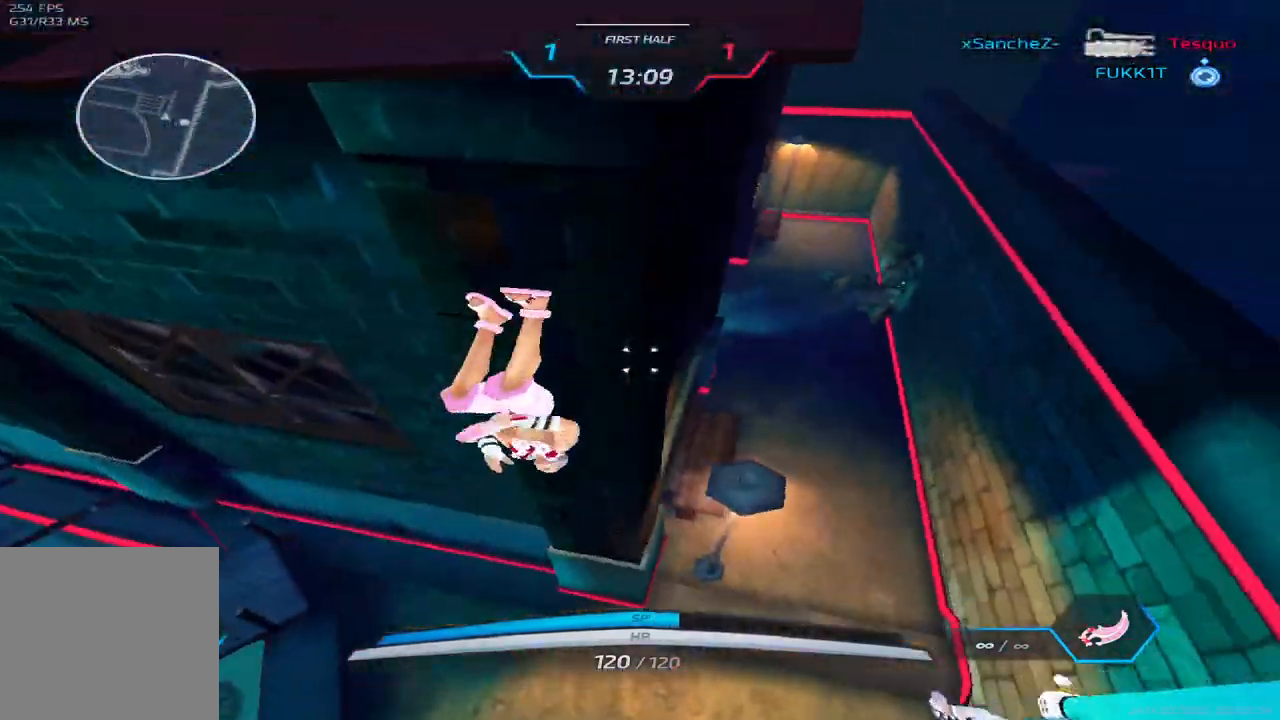
{"keys": ["d", "w"], "events": [[33, "space", "down"], [100, "space", "up"], [133, "space", "down"], [183, "d", "down"], [350, "space", "up"]]}
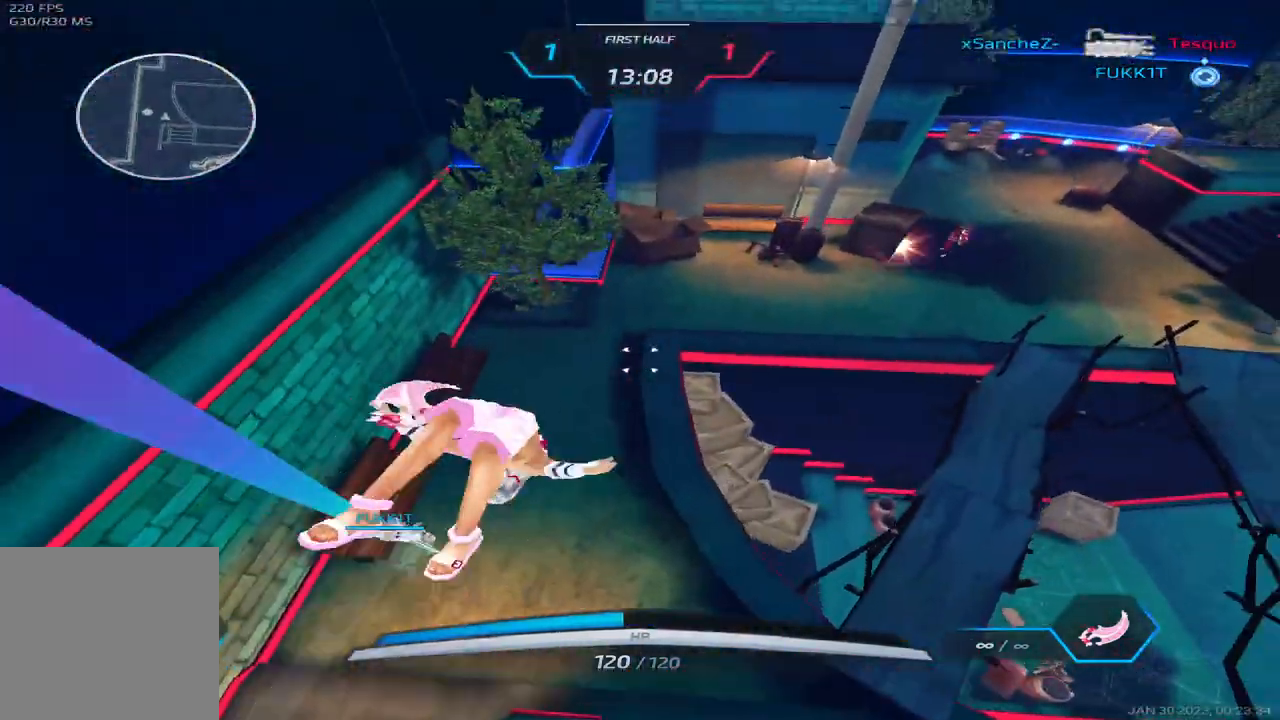
{"keys": ["2", "d", "w"], "events": [[500, "2", "down"]]}
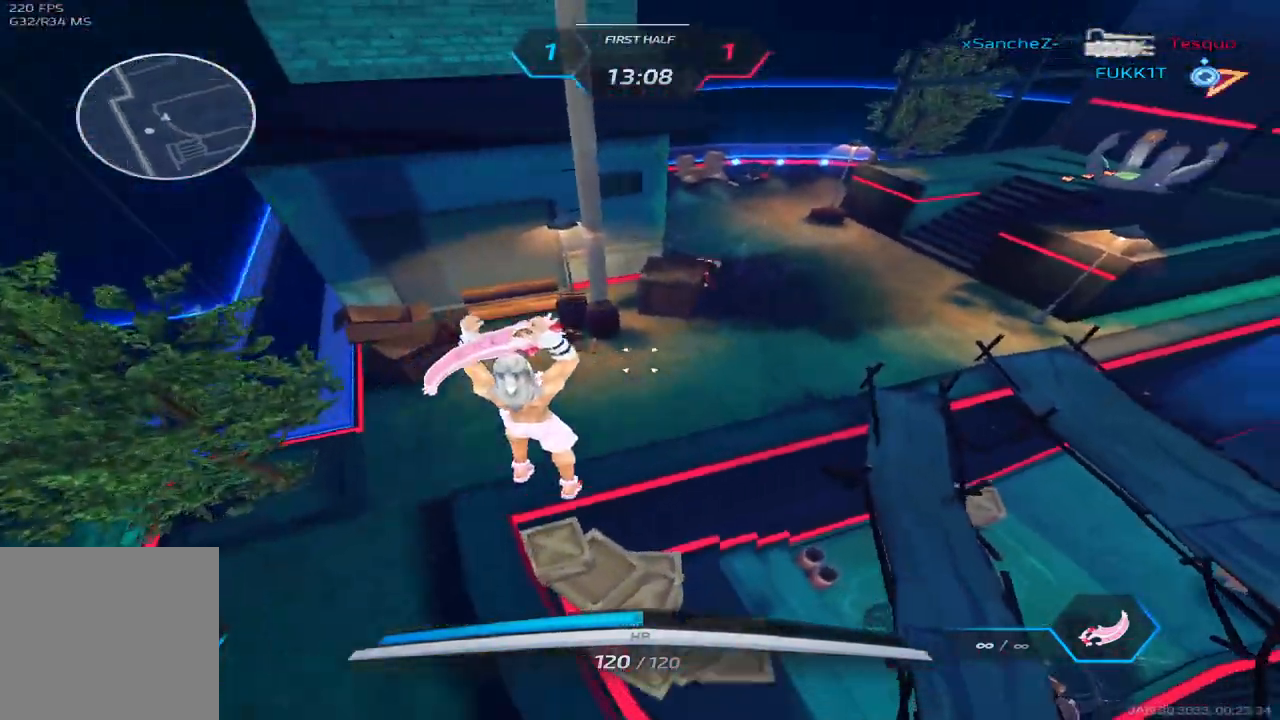
{"keys": ["d", "space"], "events": [[83, "2", "up"], [300, "w", "up"], [350, "space", "down"]]}
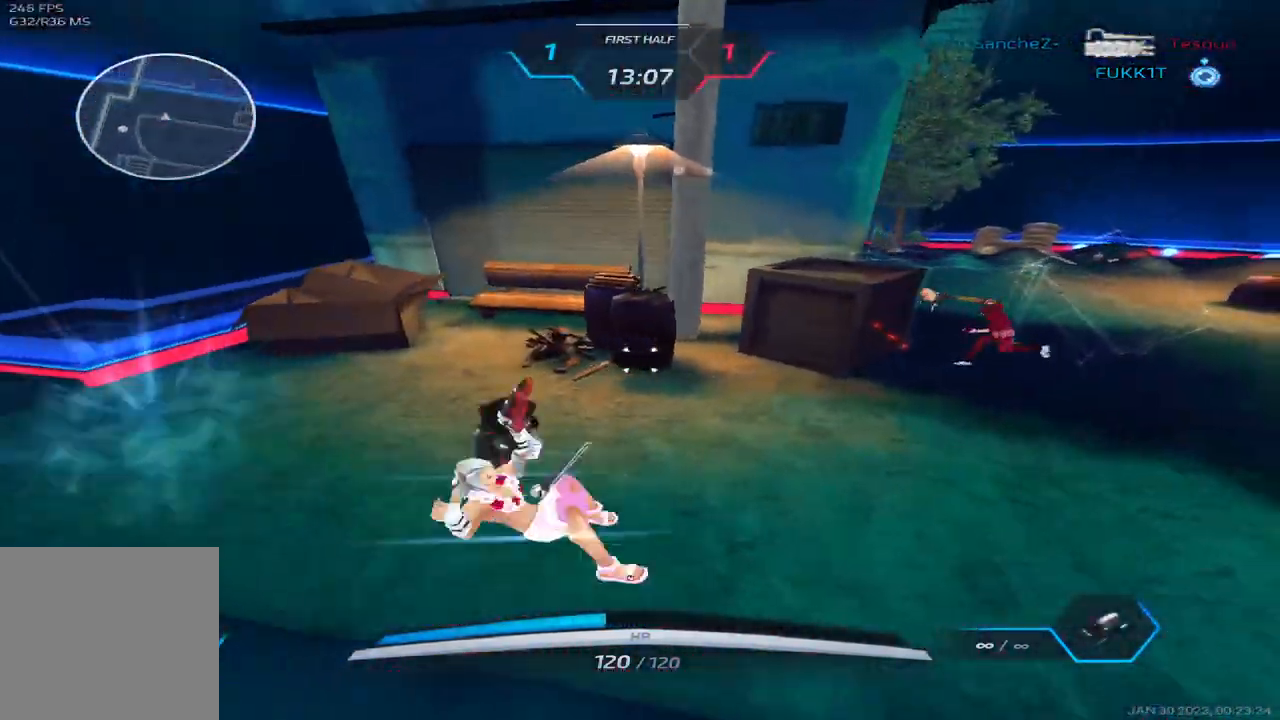
{"keys": ["w"], "events": [[17, "space", "up"], [100, "w", "down"], [183, "d", "up"], [183, "space", "down"], [200, "w", "up"], [233, "w", "down"], [300, "space", "up"]]}
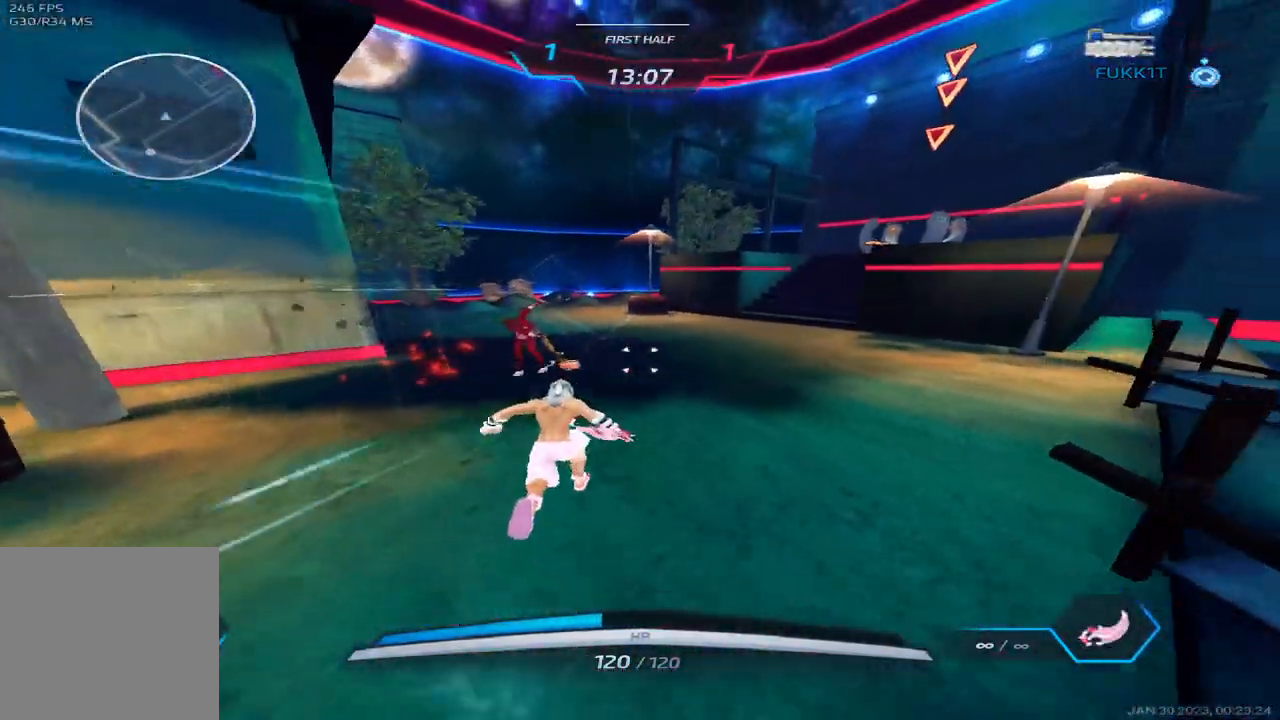
{"keys": ["d"], "events": [[133, "2", "down"], [217, "2", "up"], [217, "space", "down"], [283, "d", "down"], [300, "space", "up"], [300, "w", "up"]]}
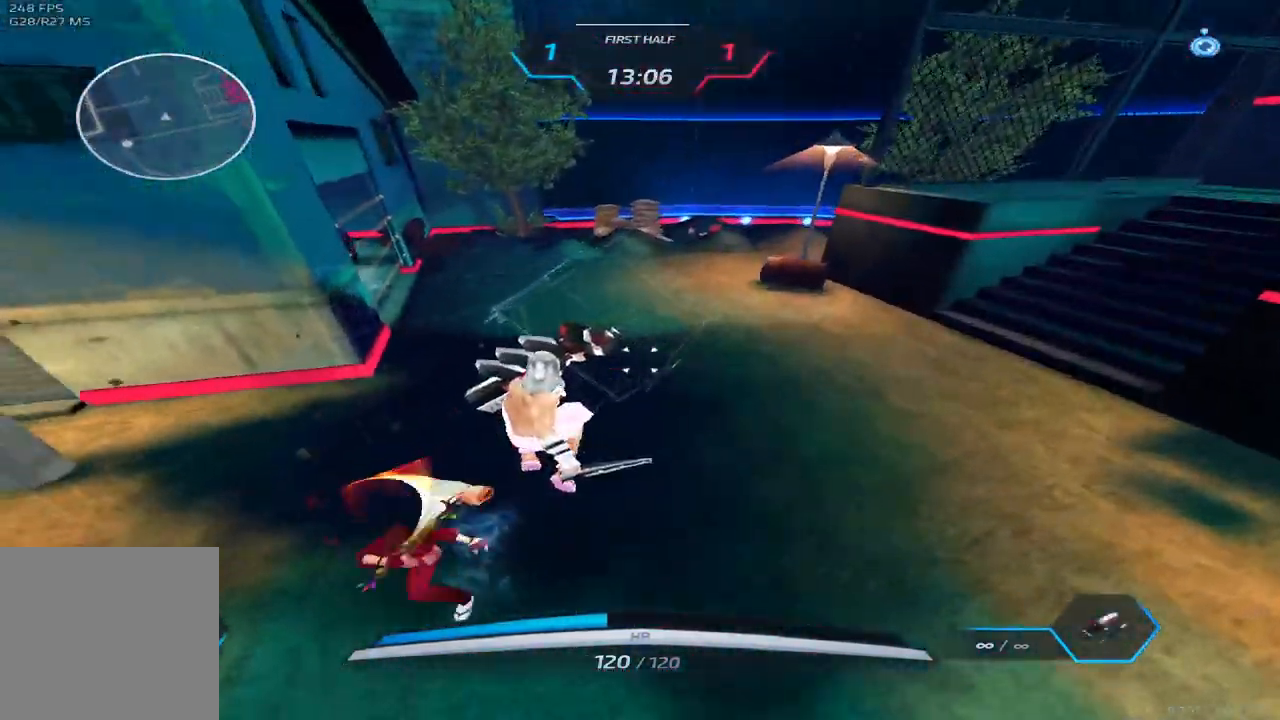
{"keys": ["d"], "events": [[133, "space", "down"], [250, "space", "up"], [317, "w", "down"], [383, "space", "down"], [450, "space", "up"], [467, "w", "up"]]}
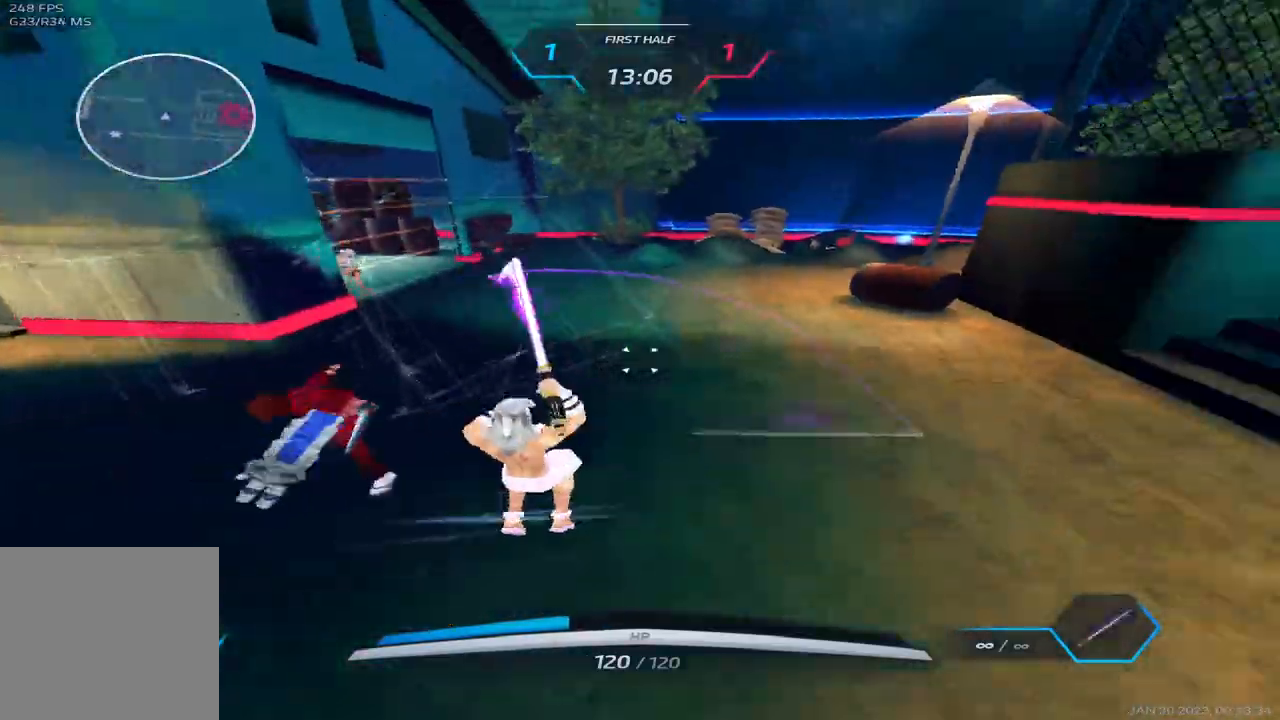
{"keys": ["a", "space"], "events": [[183, "a", "down"], [183, "d", "up"], [283, "space", "down"], [350, "space", "up"], [417, "space", "down"]]}